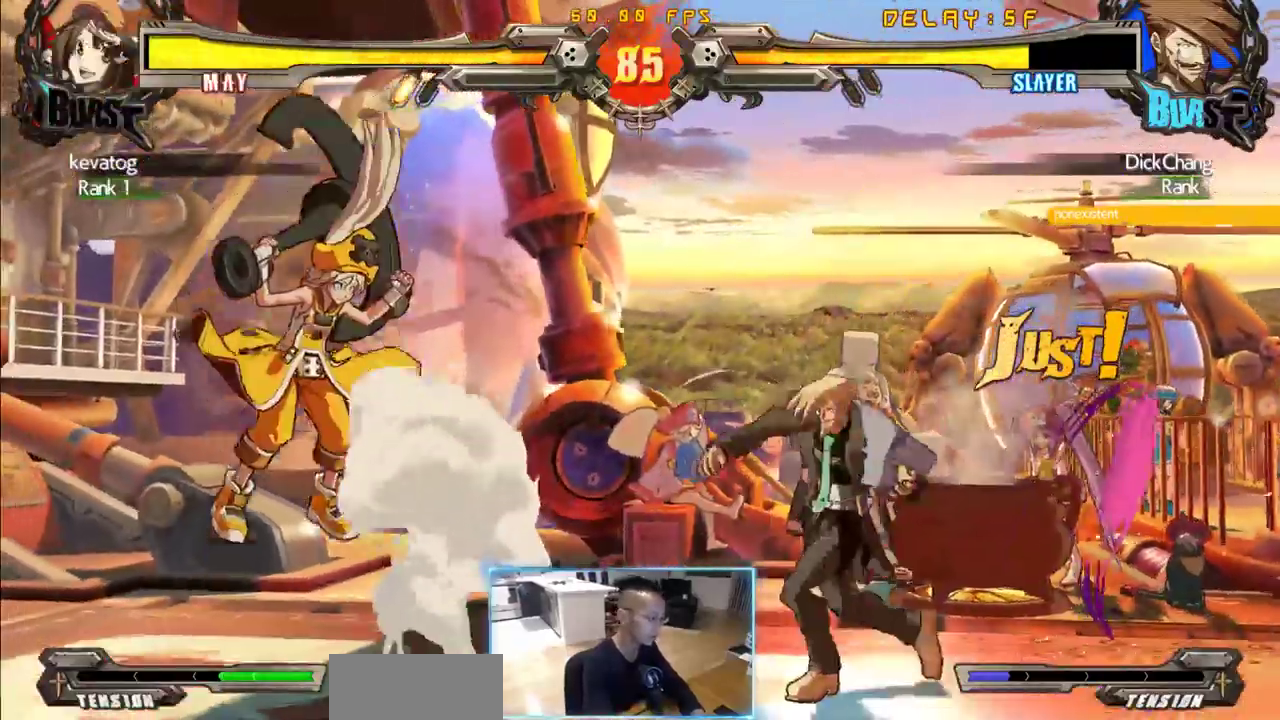
Gameplay with a controller (arcade stick); each line is a JSON object with the inputs held at the frame after it (dt_ms = milliseconds from this image to that frame). "events" lists button and stick changes between this image and that frame as [ms after this image, input, new state], when the widget could be followed in between. Not read: L3 R3 S.
{"dt_ms": 500, "buttons": ["DPAD_DOWN", "DPAD_RIGHT"], "events": []}
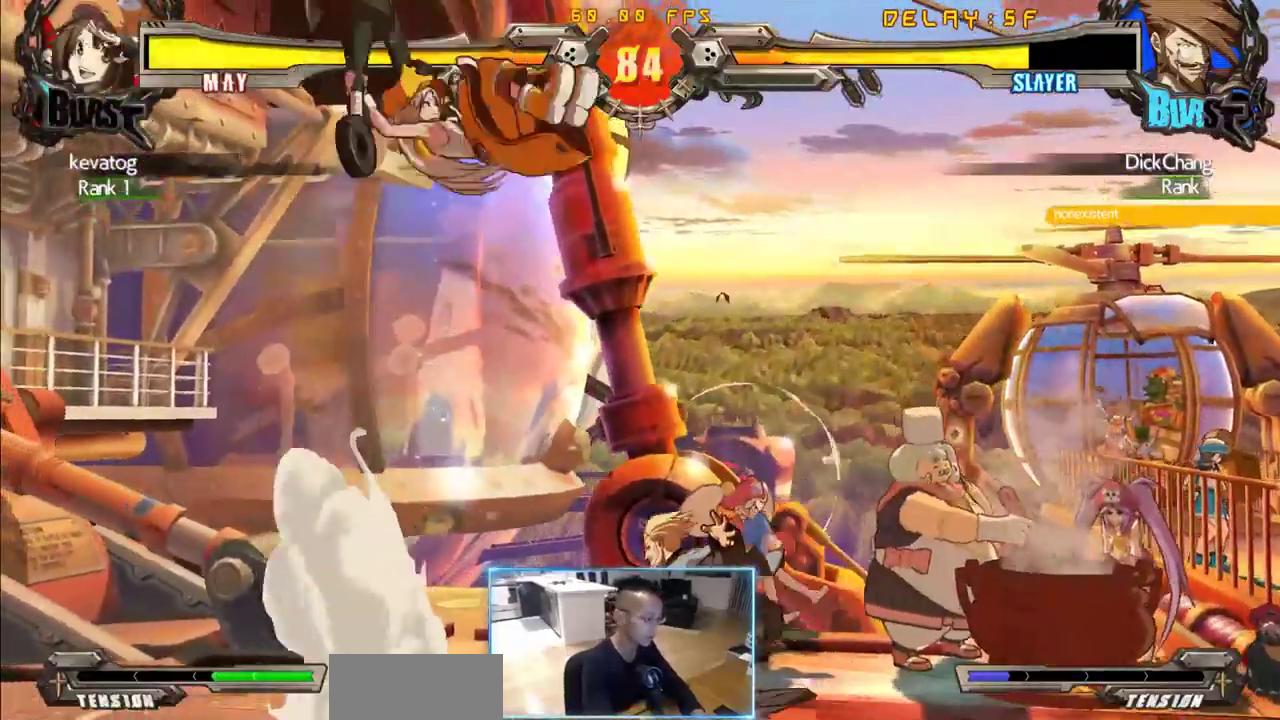
{"dt_ms": 500, "buttons": ["DPAD_LEFT"]}
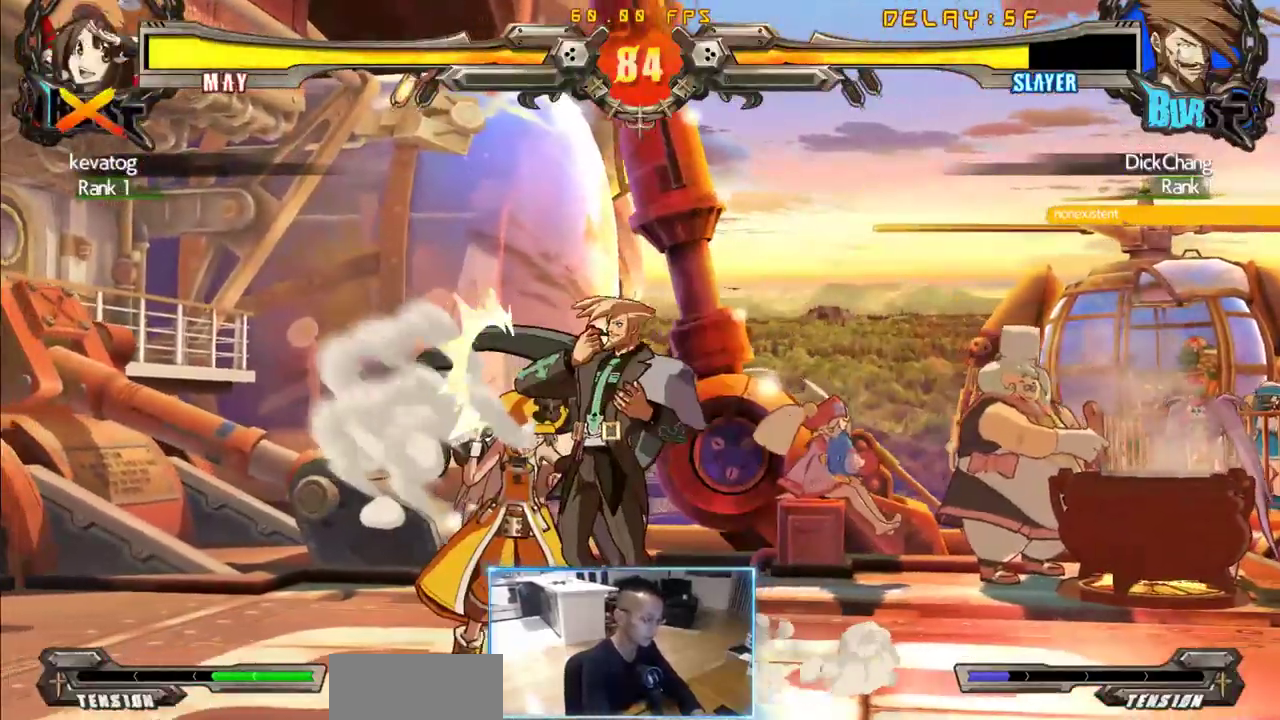
{"dt_ms": 500, "buttons": []}
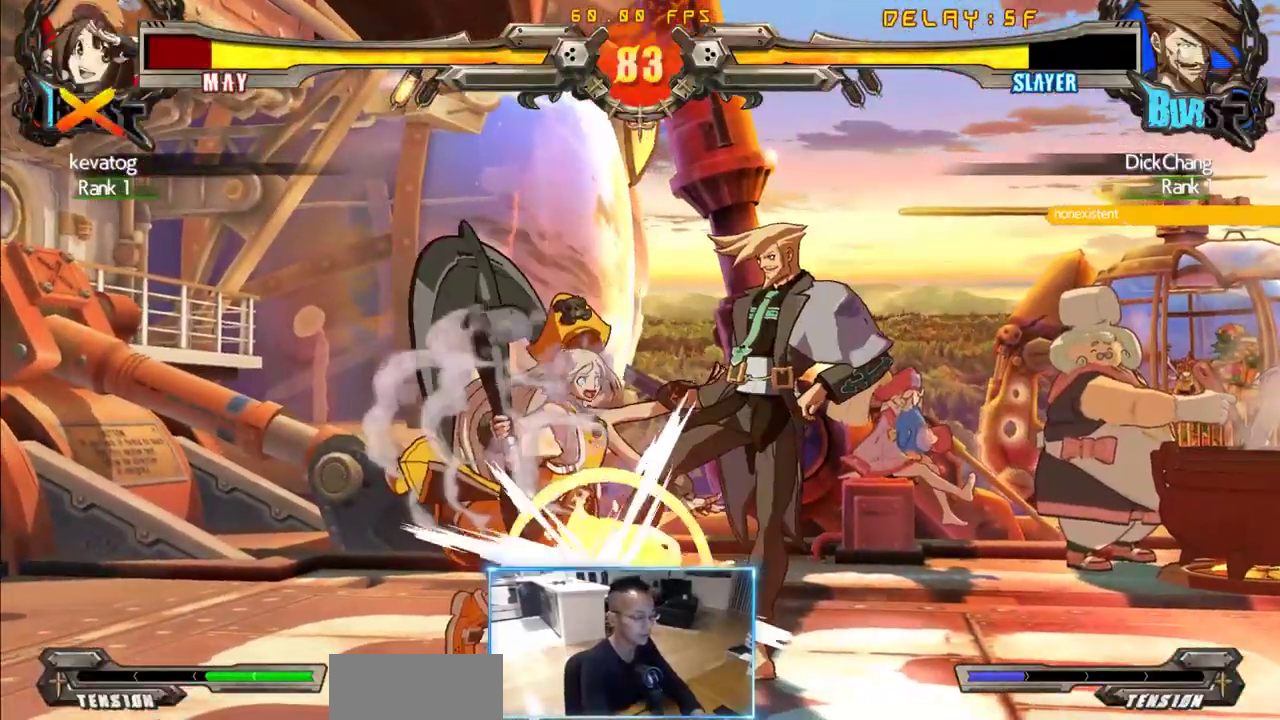
{"dt_ms": 500, "buttons": ["DPAD_LEFT"], "events": [[500, "DPAD_LEFT", "down"]]}
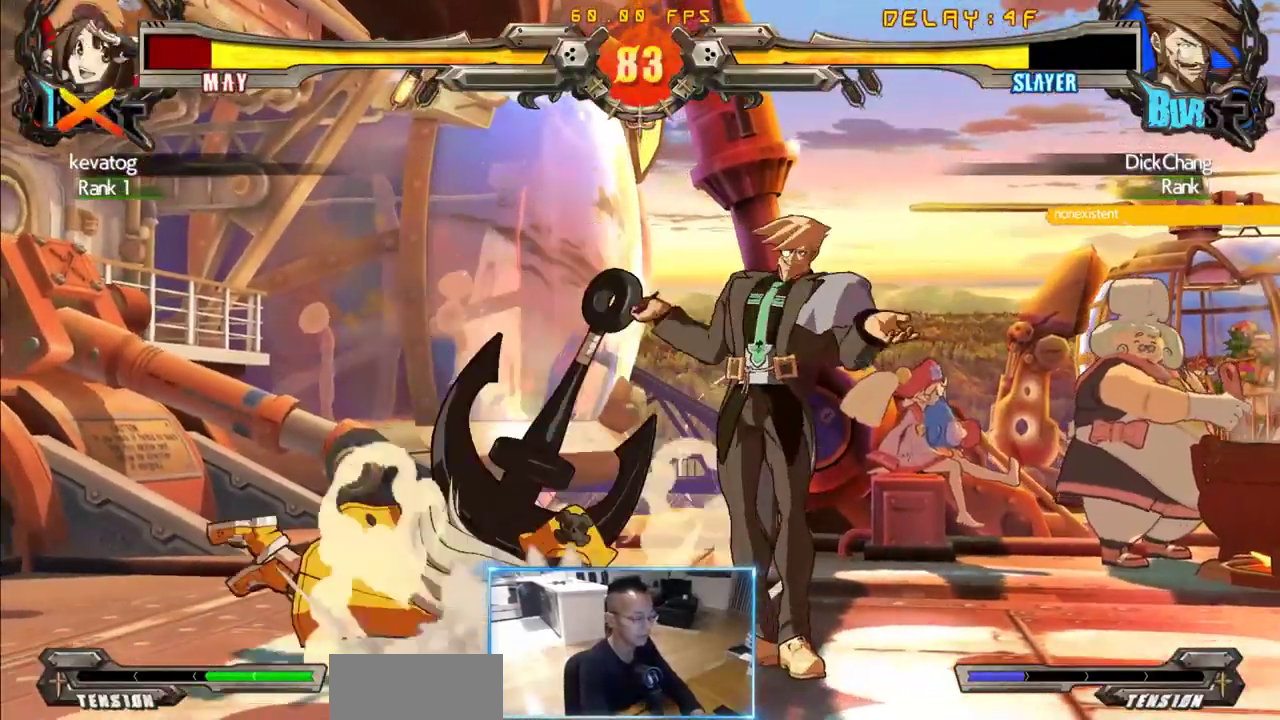
{"dt_ms": 1000, "buttons": []}
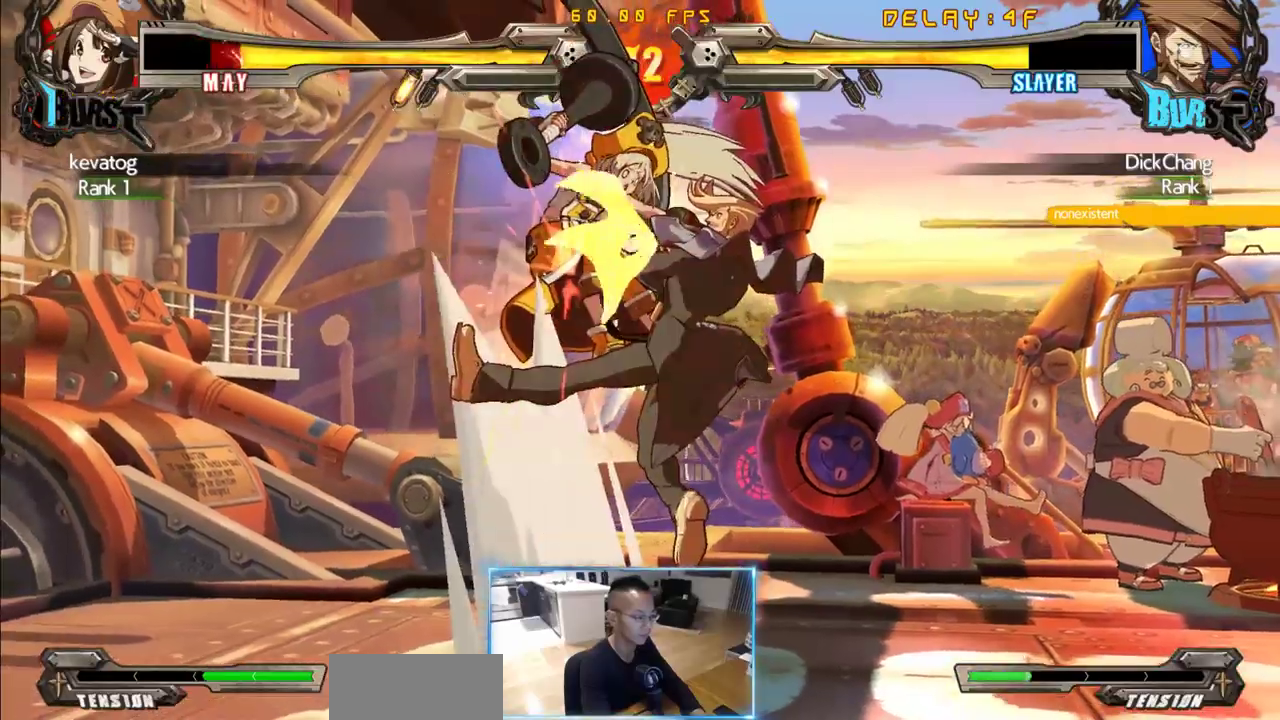
{"dt_ms": 1000, "buttons": ["DPAD_LEFT"], "events": [[166, "DPAD_LEFT", "down"]]}
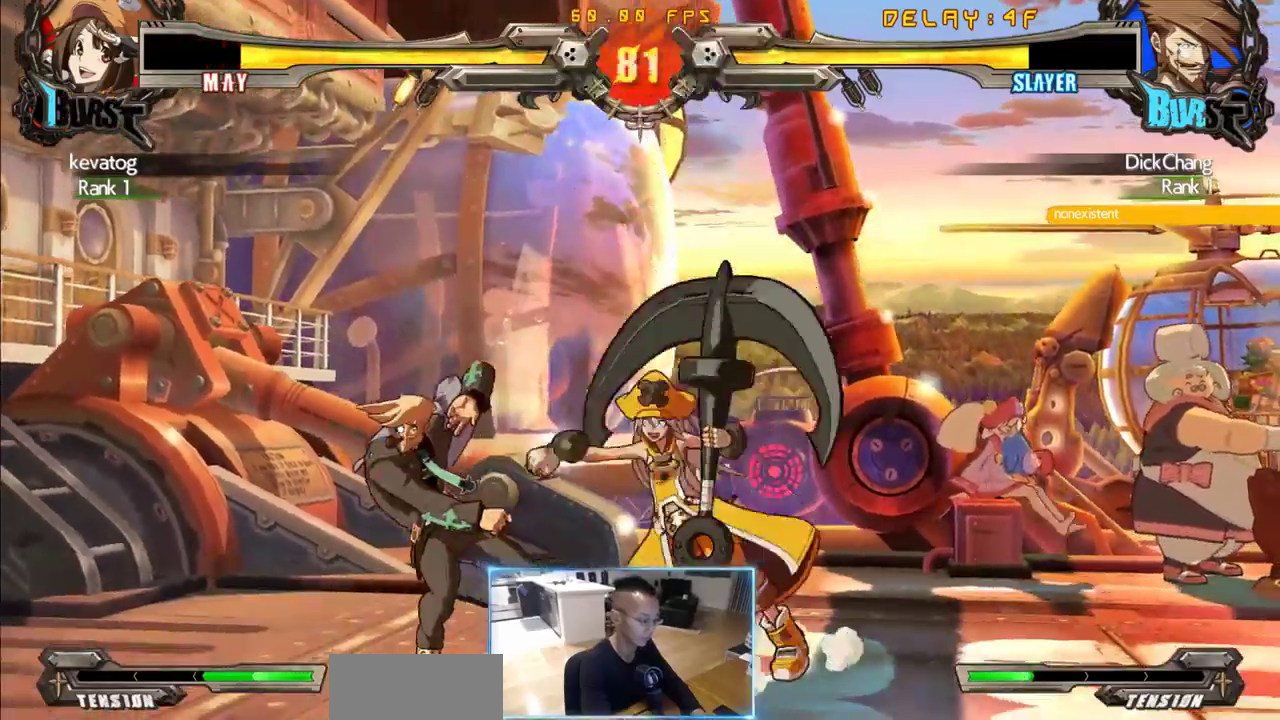
{"dt_ms": 500, "buttons": ["DPAD_LEFT"], "events": [[50, "DPAD_LEFT", "up"], [383, "DPAD_LEFT", "down"]]}
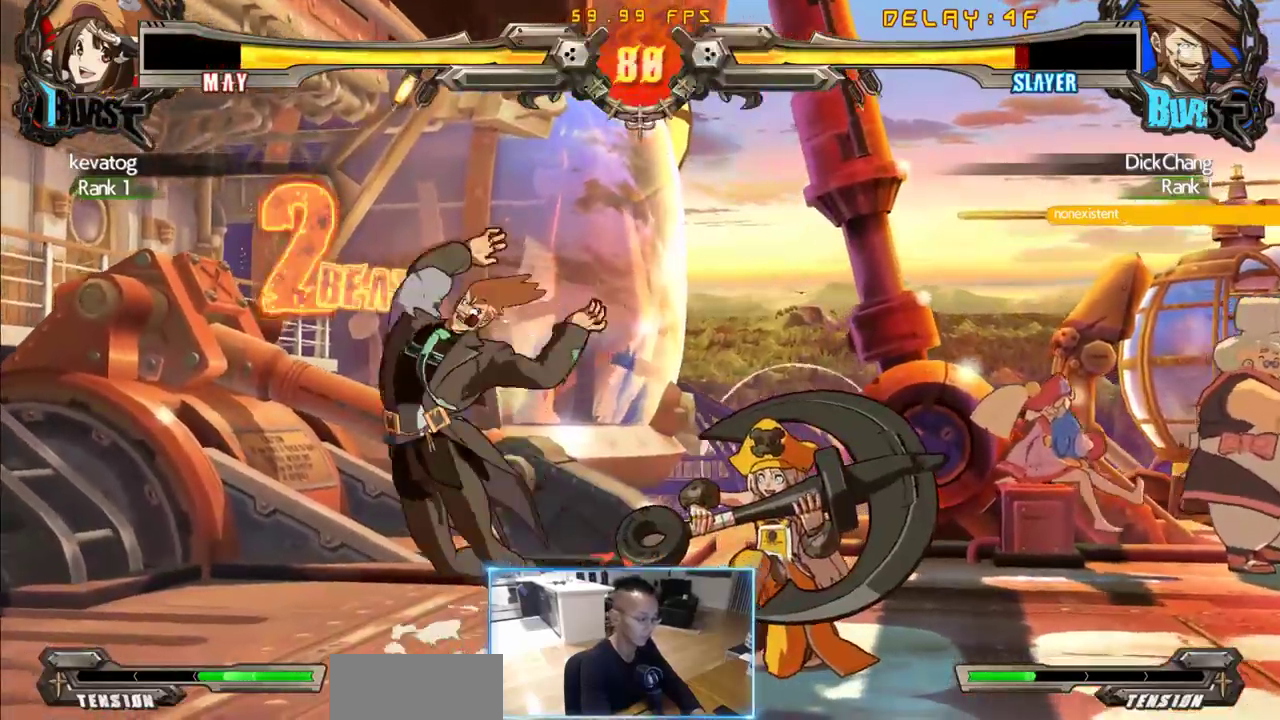
{"dt_ms": 500, "buttons": ["DPAD_DOWN", "DPAD_LEFT"], "events": [[150, "DPAD_DOWN", "down"]]}
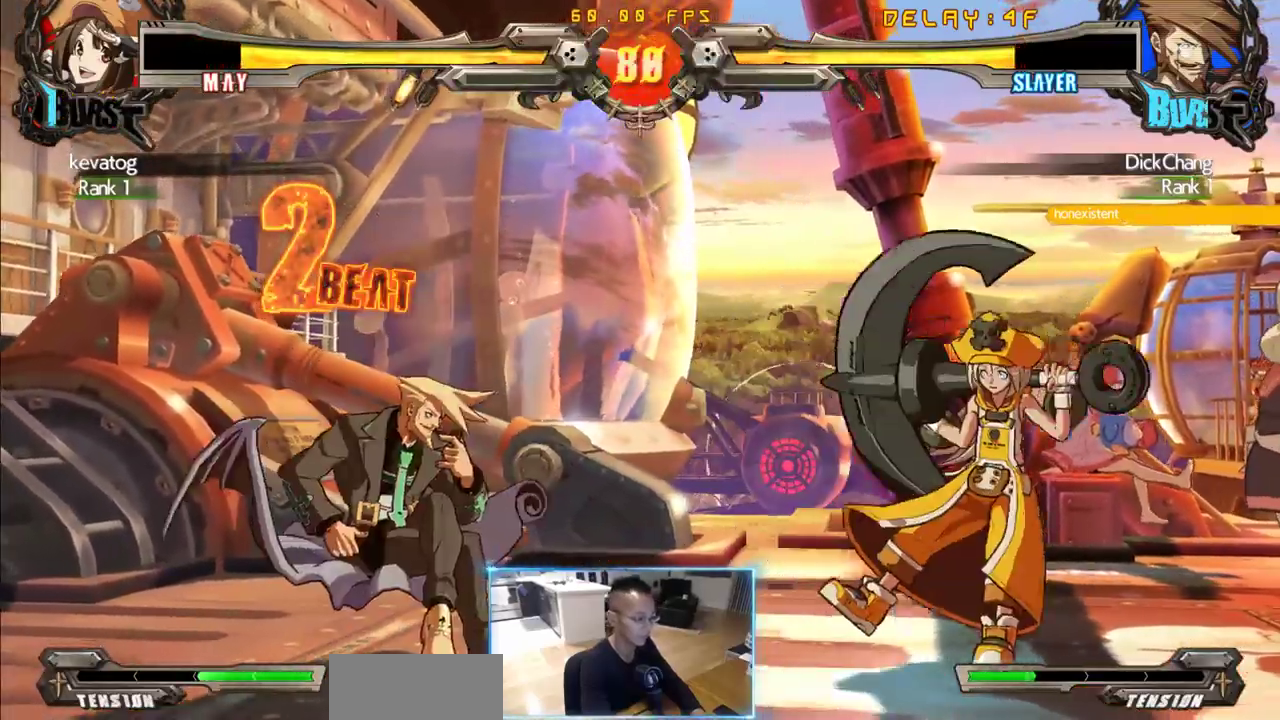
{"dt_ms": 500, "buttons": ["DPAD_RIGHT"]}
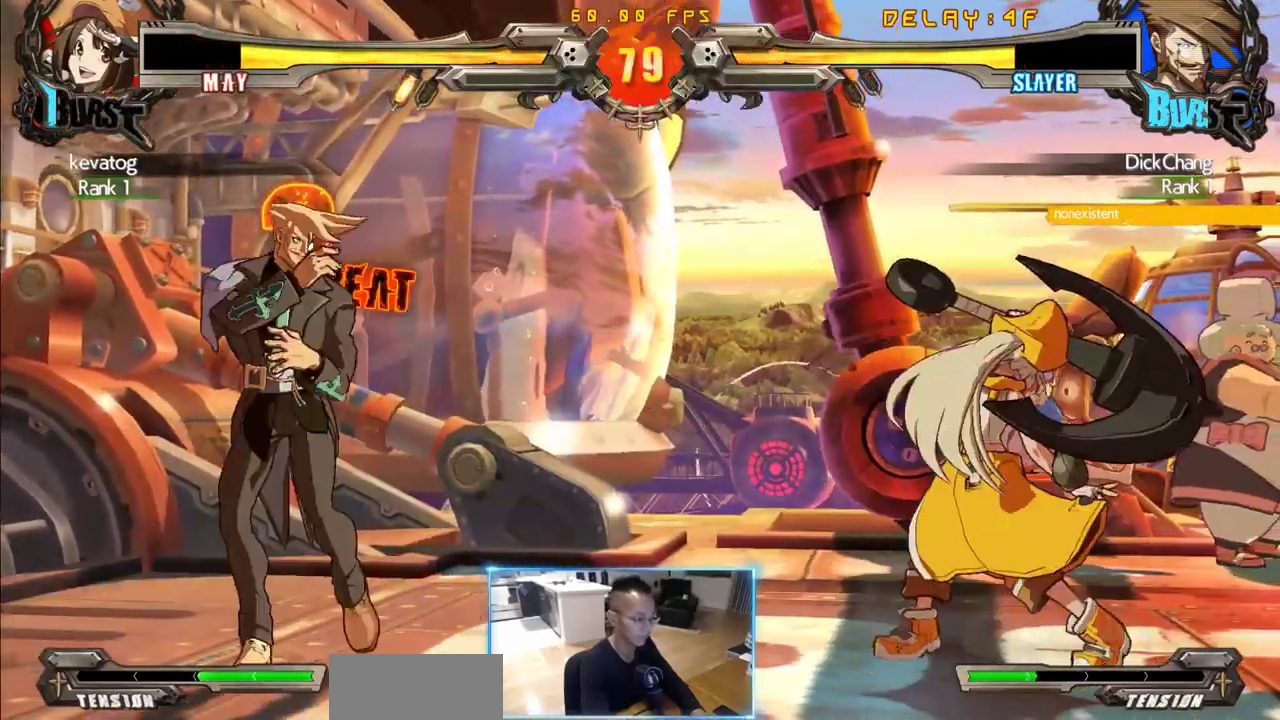
{"dt_ms": 500, "buttons": ["DPAD_DOWN", "DPAD_LEFT"], "events": [[333, "DPAD_DOWN", "down"], [416, "DPAD_RIGHT", "up"], [466, "DPAD_LEFT", "down"]]}
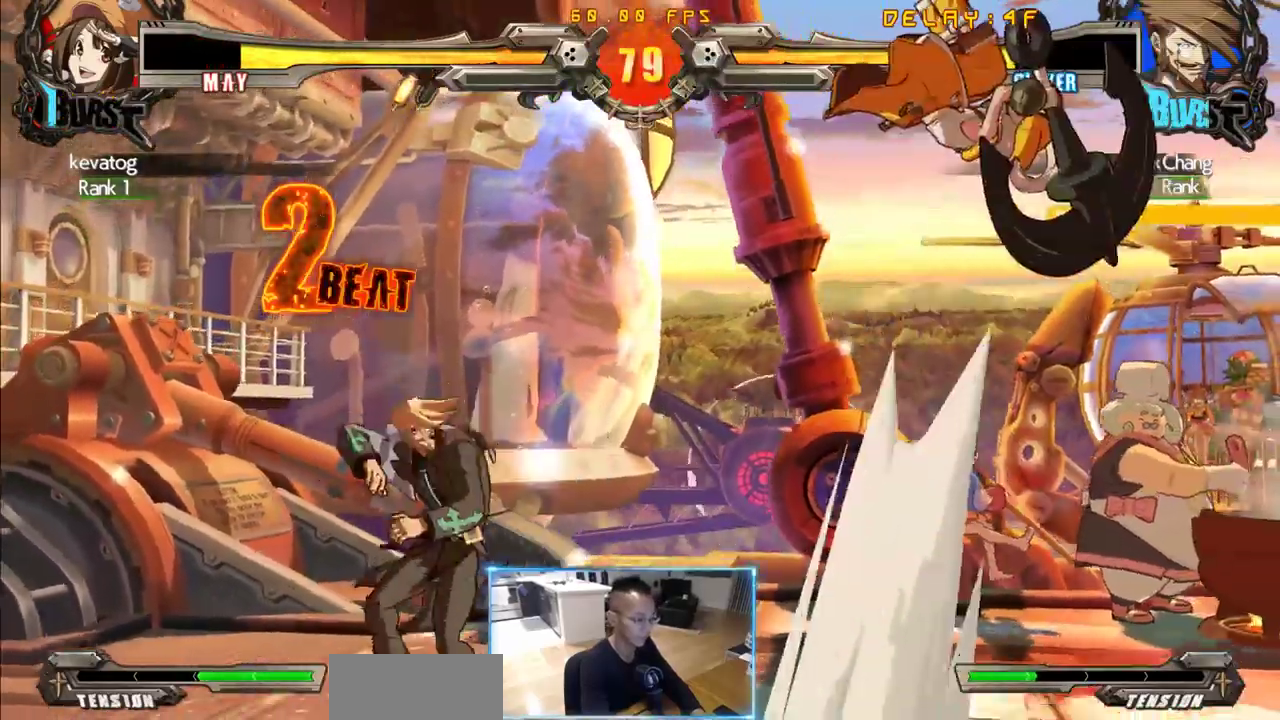
{"dt_ms": 500, "buttons": ["DPAD_RIGHT"], "events": [[16, "DPAD_DOWN", "up"], [116, "DPAD_LEFT", "up"], [350, "DPAD_RIGHT", "down"], [433, "DPAD_RIGHT", "up"], [483, "DPAD_RIGHT", "down"]]}